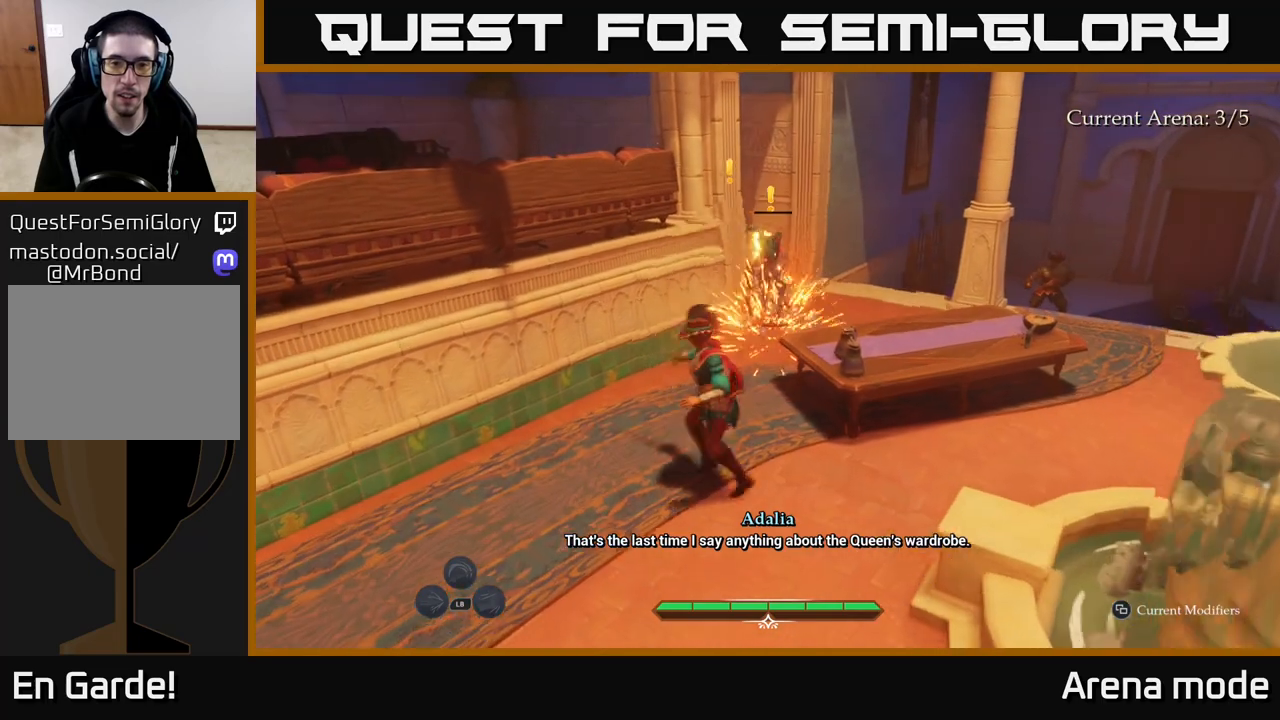
Gameplay with a controller (Xbox layout); each line is a JSON object with the inputs held at the frame after it. "events" lists button and stick changes between this image and that frame as [ms after this image, input, new state], when the widget could be followed in between.
{"buttons": [], "left_stick": "up", "right_stick": "center", "events": [[217, "X", "down"], [333, "X", "up"], [467, "L2", "up"]]}
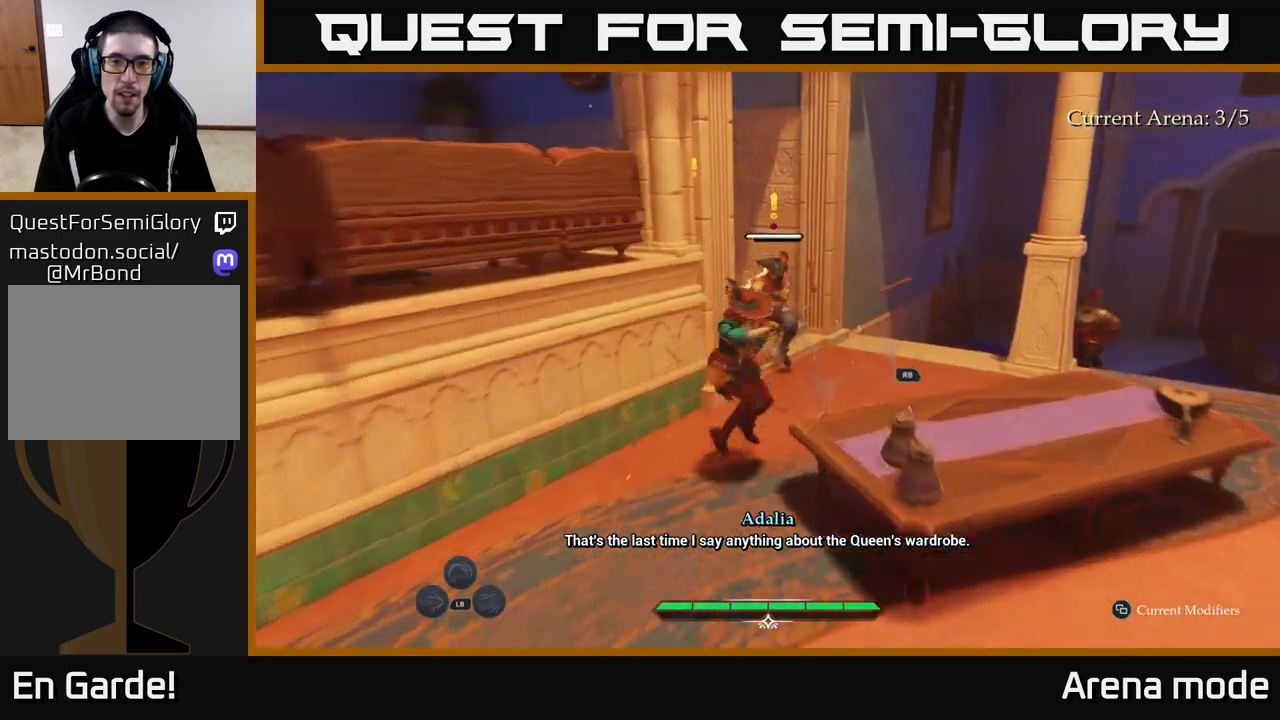
{"buttons": ["X"], "left_stick": "center", "right_stick": "center", "events": [[50, "X", "down"], [167, "X", "up"], [267, "X", "down"], [317, "left_stick", "center"], [367, "X", "up"], [467, "X", "down"]]}
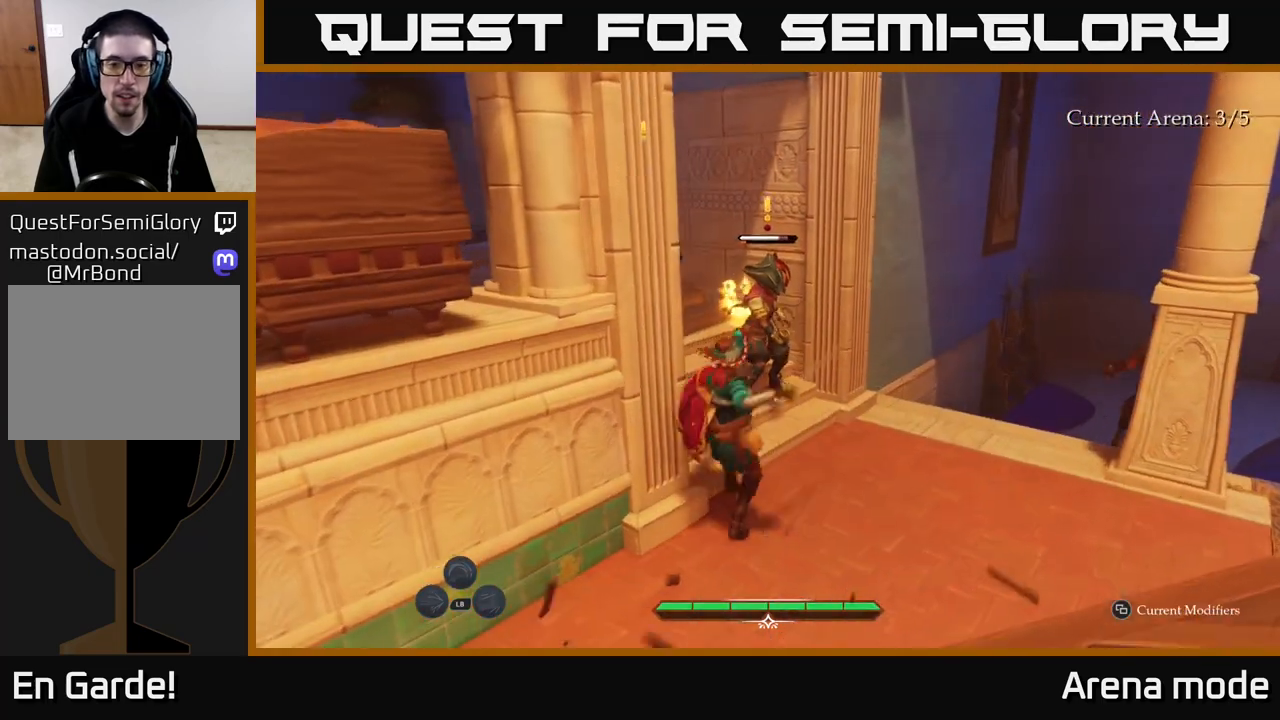
{"buttons": [], "left_stick": "center", "right_stick": "center", "events": [[67, "X", "up"], [167, "X", "down"], [250, "X", "up"], [350, "X", "down"], [483, "X", "up"]]}
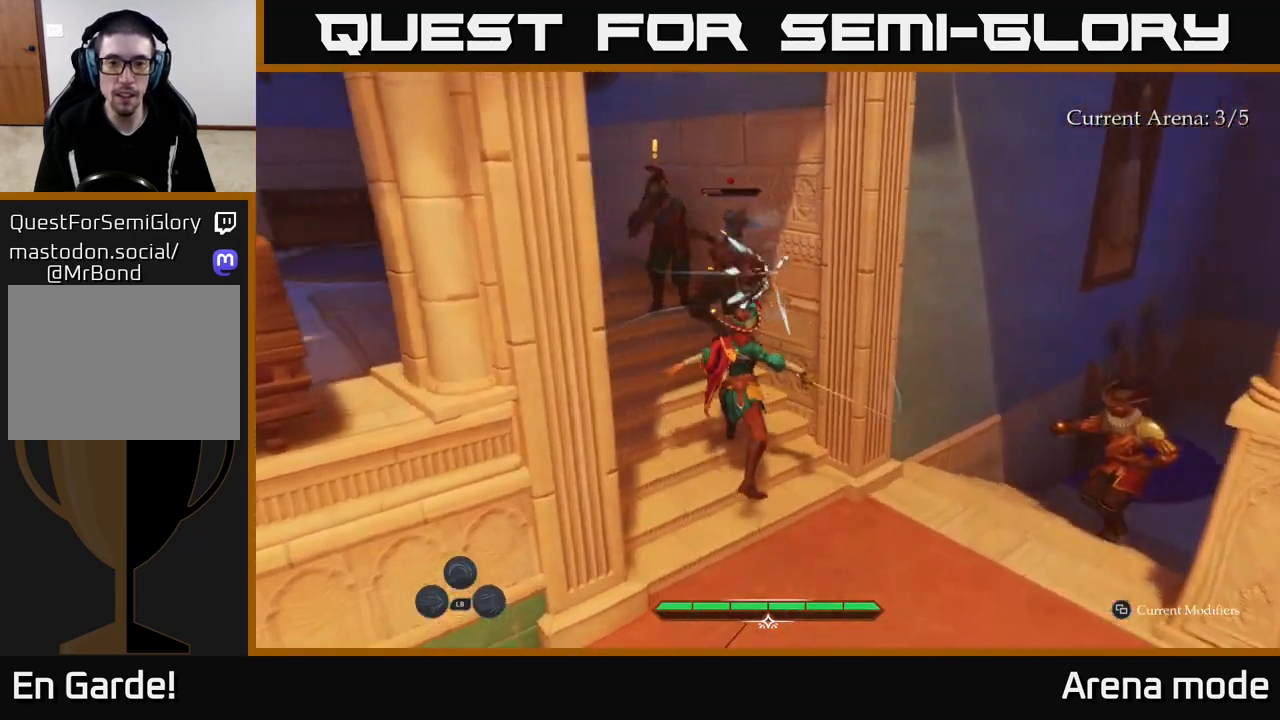
{"buttons": [], "left_stick": "up", "right_stick": "center", "events": [[50, "X", "down"], [167, "X", "up"], [333, "X", "down"], [450, "X", "up"], [483, "left_stick", "up"]]}
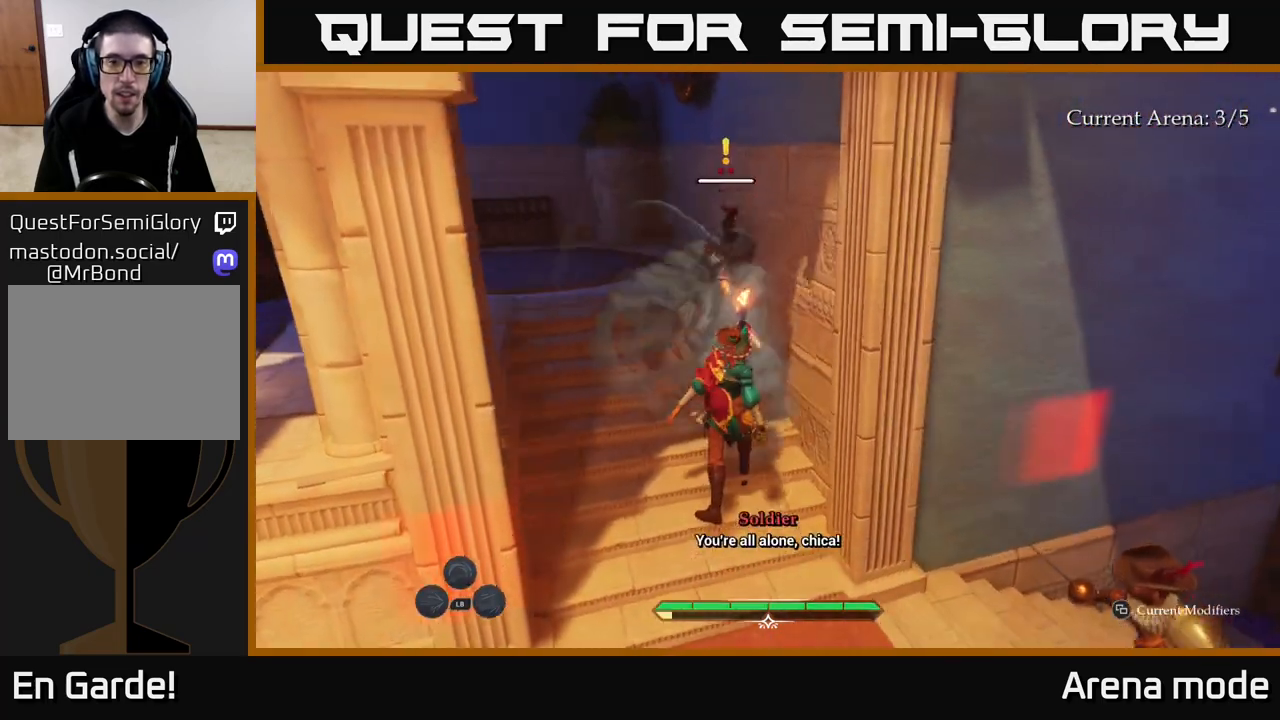
{"buttons": ["X"], "left_stick": "up-left", "right_stick": "center", "events": [[50, "X", "down"], [150, "X", "up"], [250, "X", "down"], [333, "X", "up"], [450, "X", "down"], [483, "left_stick", "up-left"]]}
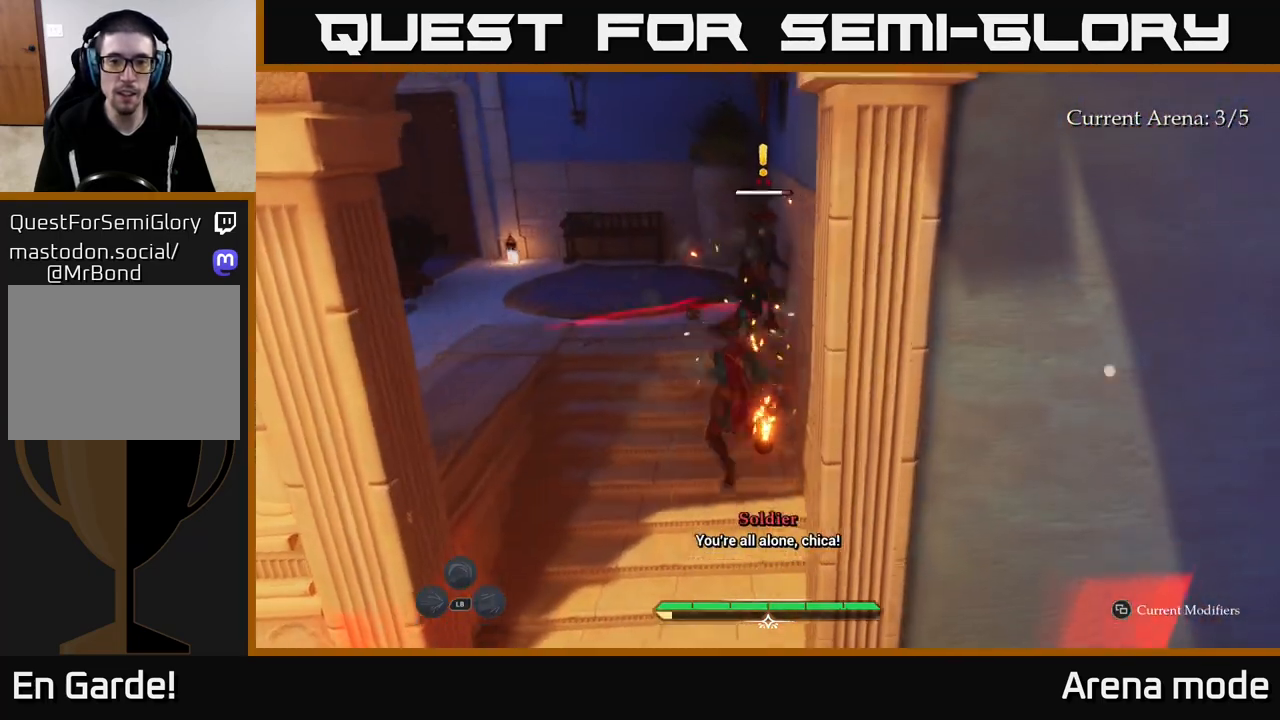
{"buttons": [], "left_stick": "up-left", "right_stick": "center", "events": [[33, "X", "up"], [150, "X", "down"], [250, "X", "up"]]}
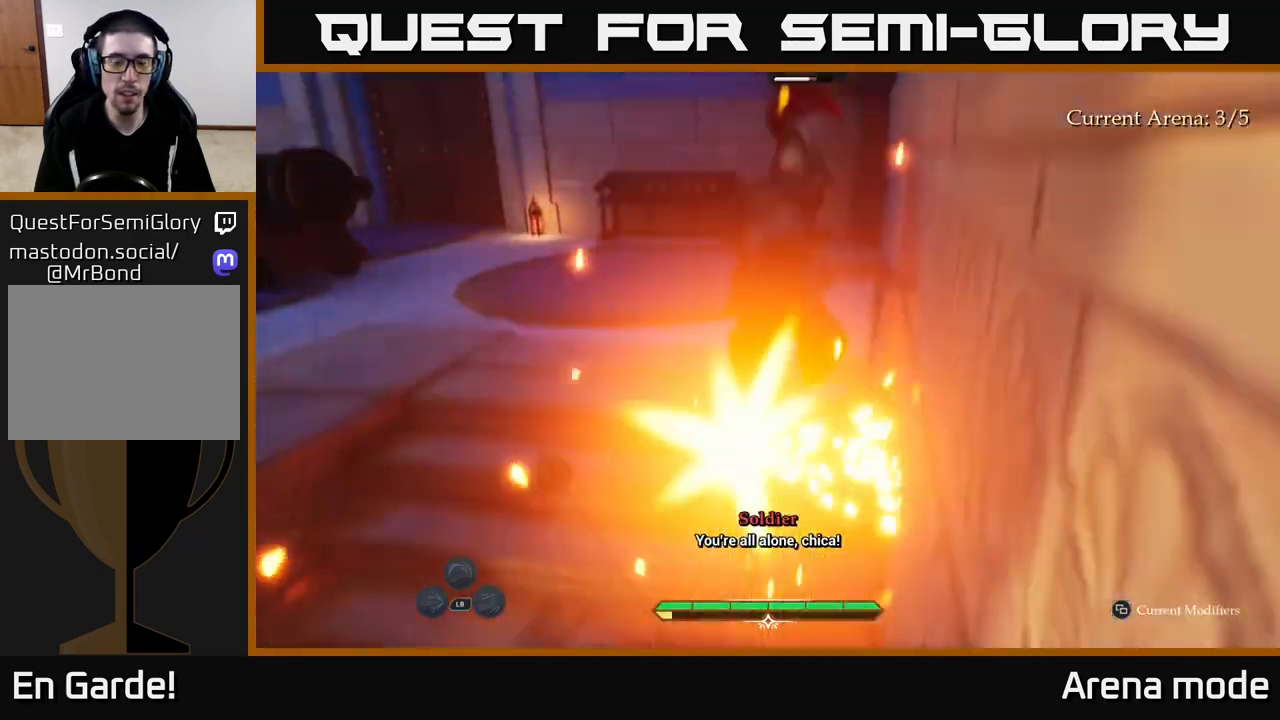
{"buttons": ["B"], "left_stick": "up", "right_stick": "center", "events": [[83, "B", "down"], [217, "B", "up"], [267, "B", "down"], [367, "B", "up"], [400, "left_stick", "up"], [433, "B", "down"]]}
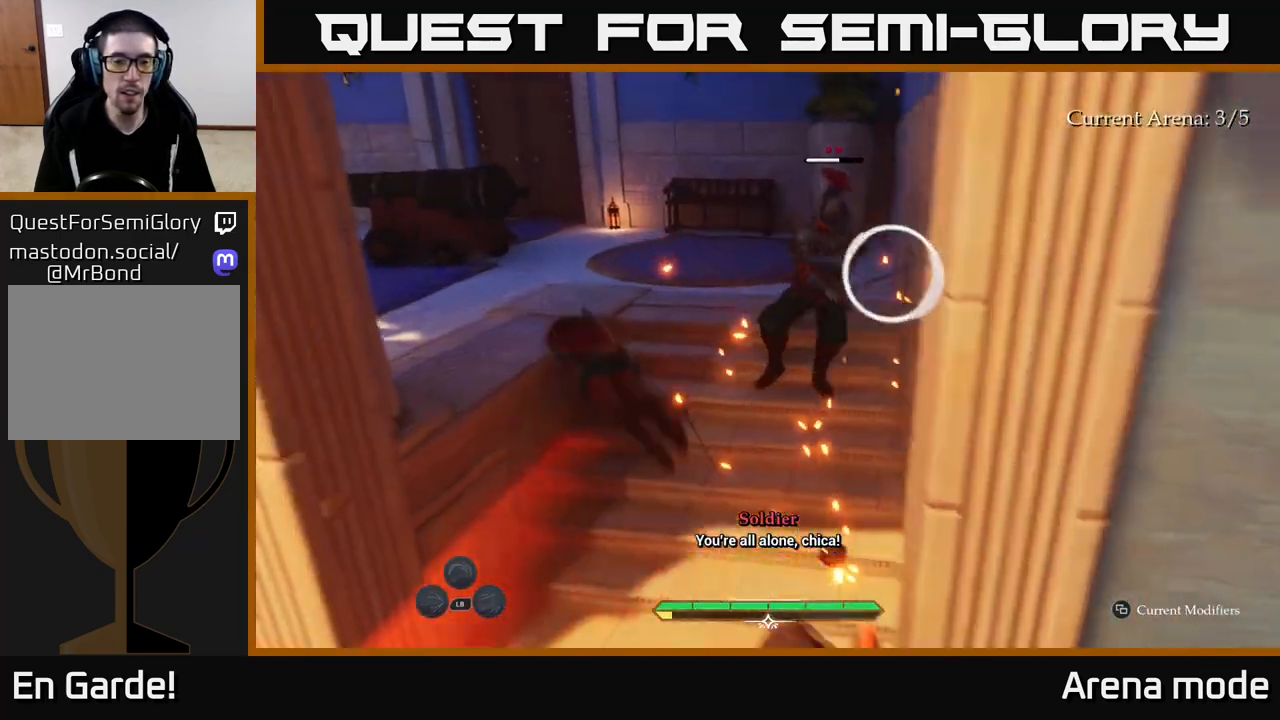
{"buttons": [], "left_stick": "up-left", "right_stick": "center", "events": [[17, "B", "up"], [100, "B", "down"], [183, "B", "up"], [300, "L2", "down"], [300, "left_stick", "up-left"], [467, "L2", "up"]]}
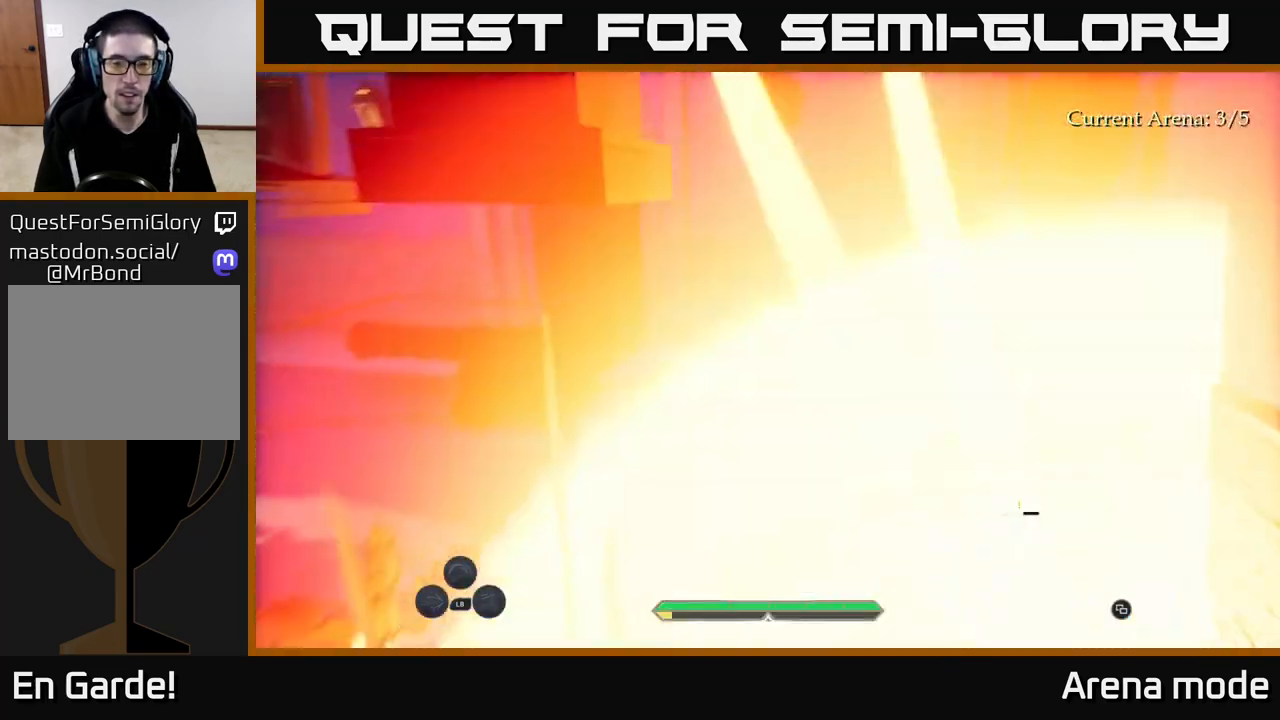
{"buttons": [], "left_stick": "up-right", "right_stick": "center", "events": [[67, "right_stick", "right"], [200, "left_stick", "up"], [467, "left_stick", "up-right"], [500, "right_stick", "center"]]}
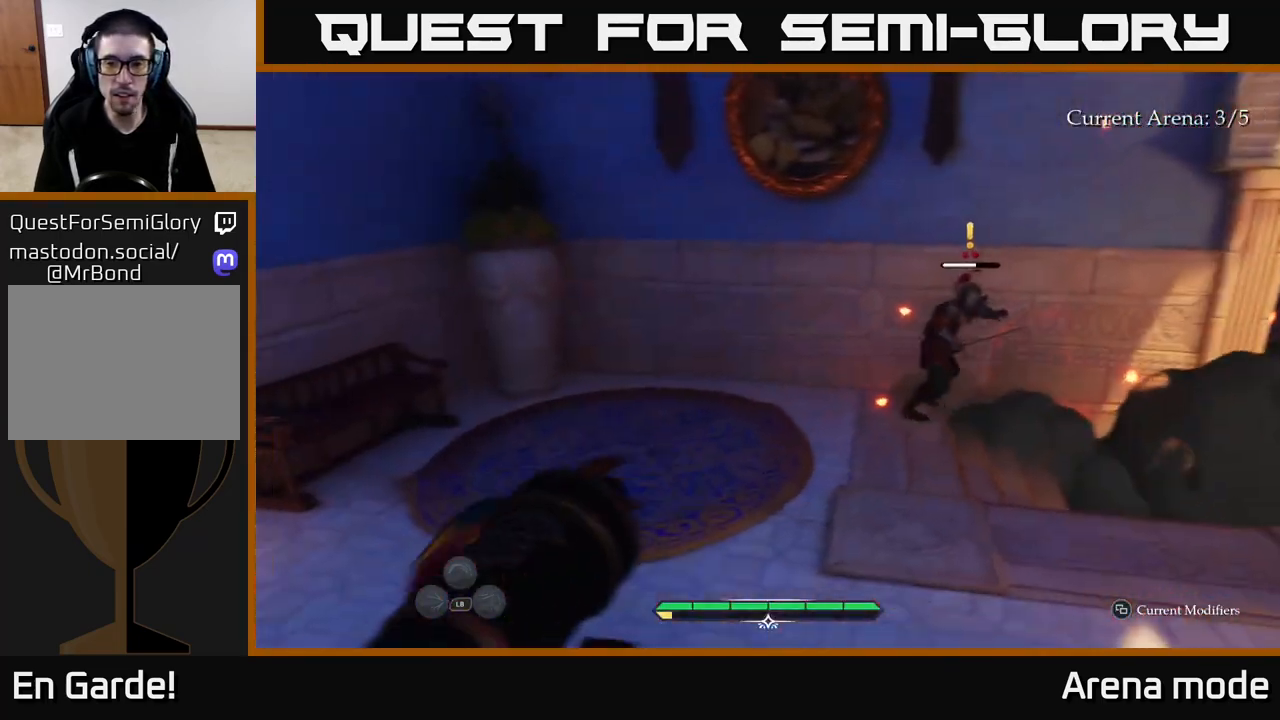
{"buttons": [], "left_stick": "up-right", "right_stick": "center", "events": [[50, "X", "down"], [150, "X", "up"], [367, "X", "down"], [417, "X", "up"]]}
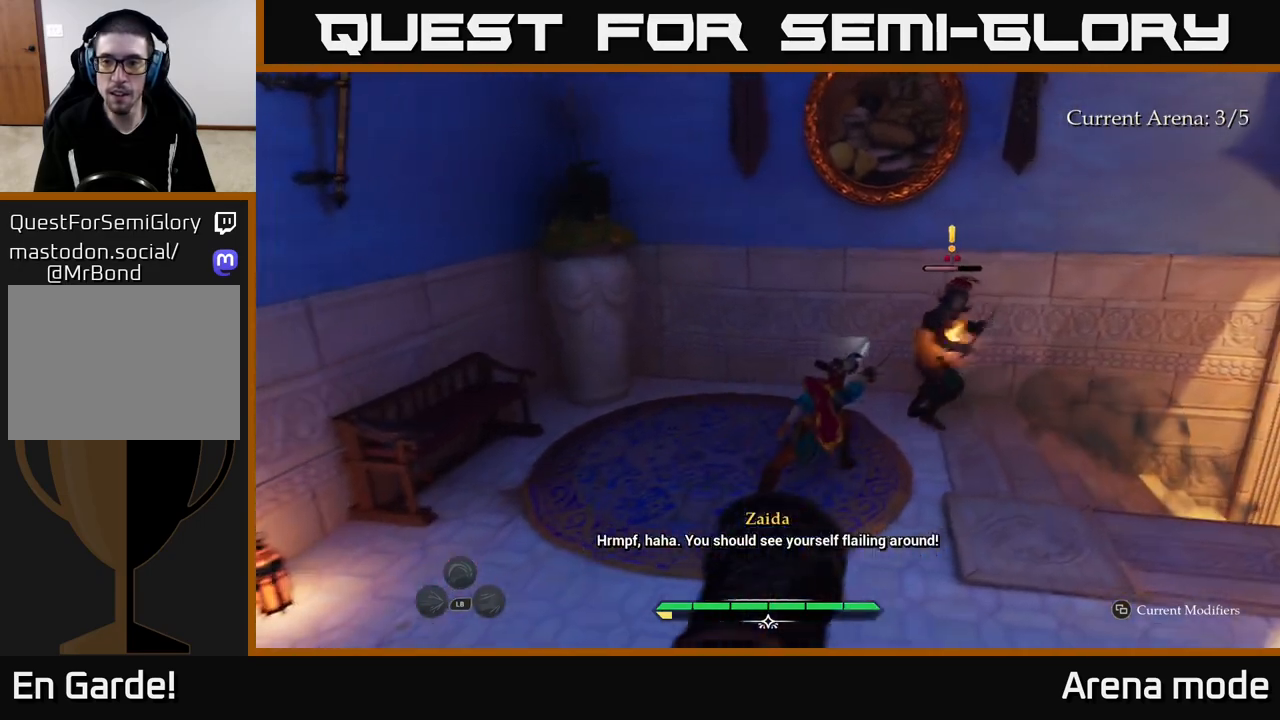
{"buttons": ["R2"], "left_stick": "center", "right_stick": "center", "events": [[67, "X", "down"], [167, "X", "up"], [233, "left_stick", "center"], [450, "R2", "down"]]}
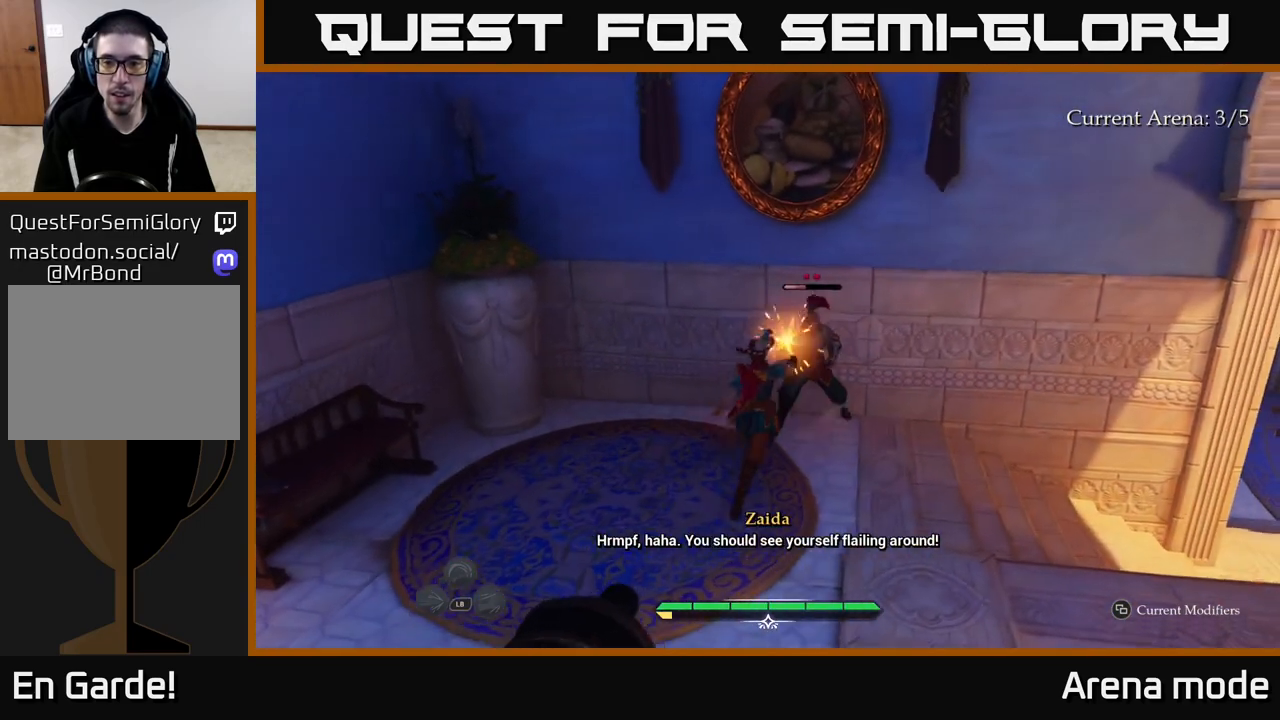
{"buttons": [], "left_stick": "center", "right_stick": "center", "events": [[50, "R2", "up"]]}
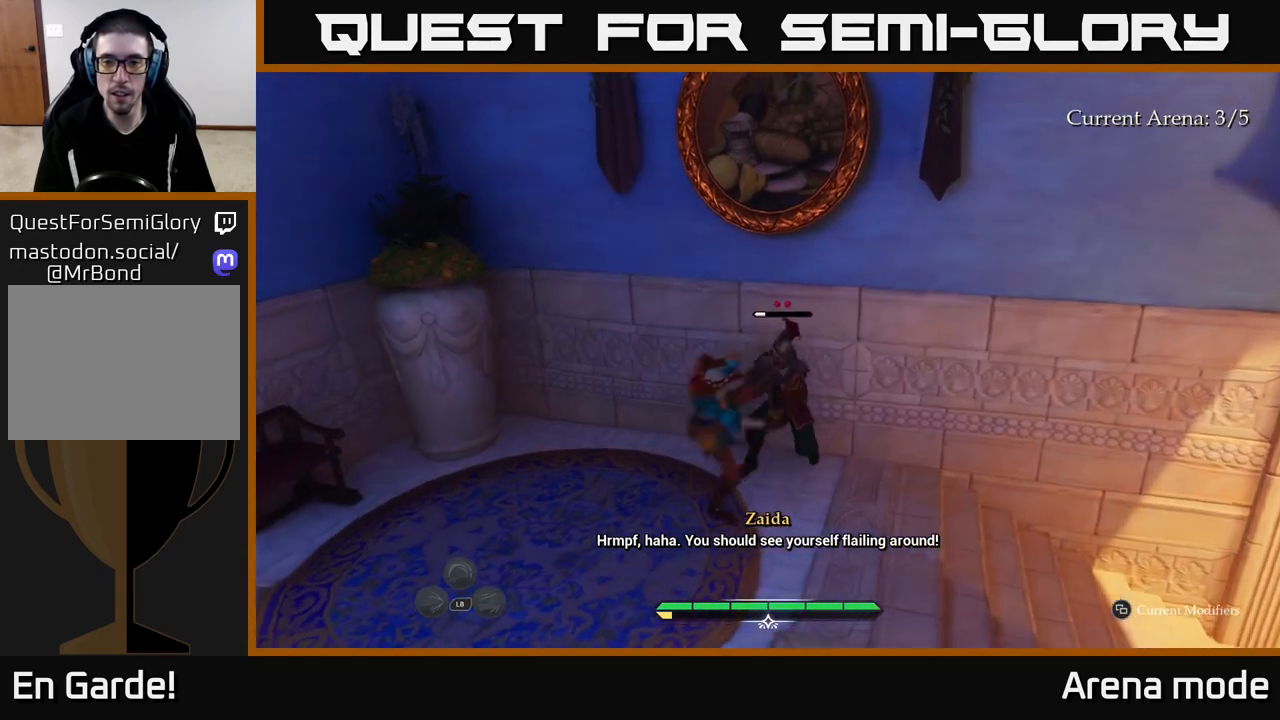
{"buttons": [], "left_stick": "center", "right_stick": "center", "events": [[200, "X", "down"], [333, "X", "up"]]}
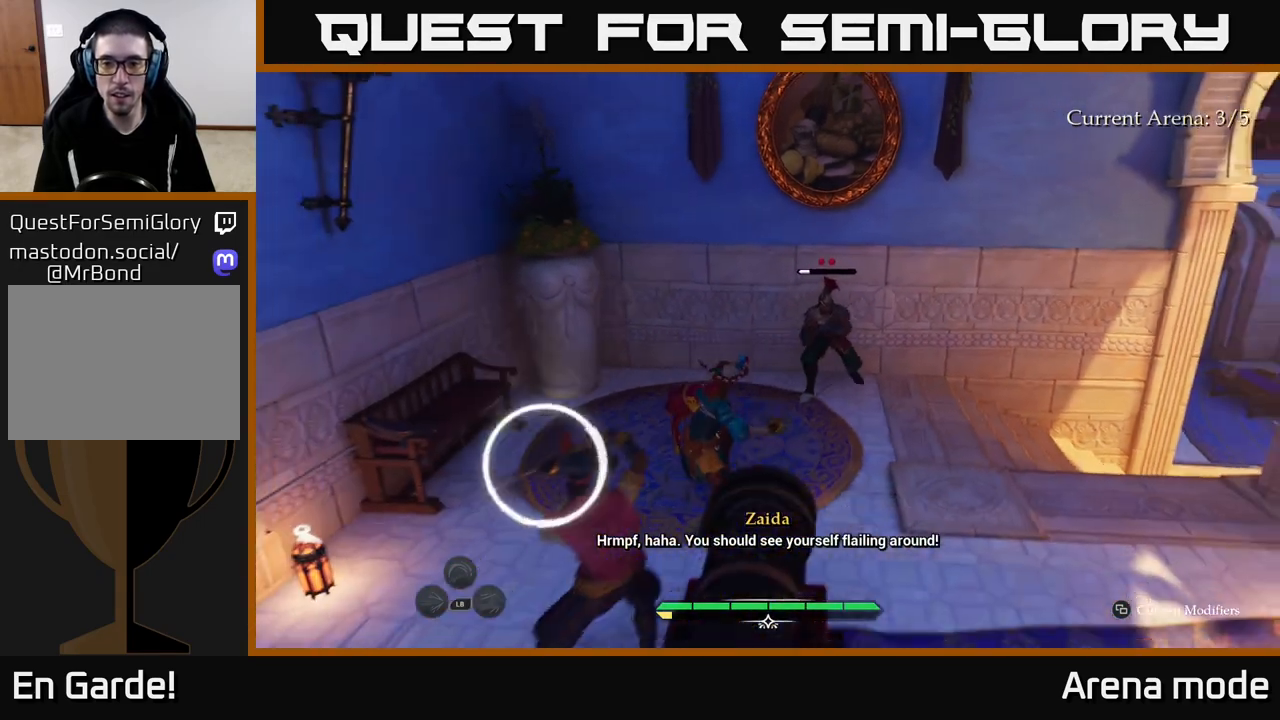
{"buttons": [], "left_stick": "up-right", "right_stick": "center", "events": [[200, "left_stick", "up-right"], [283, "B", "down"], [383, "B", "up"]]}
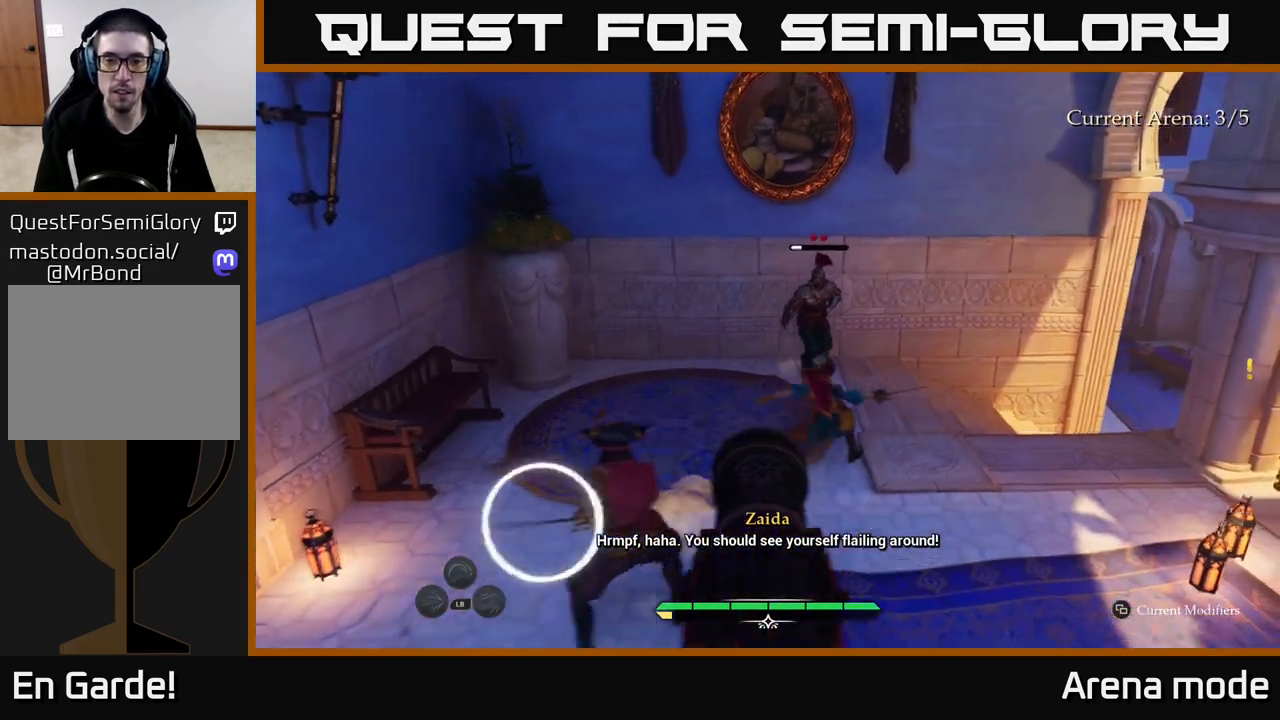
{"buttons": [], "left_stick": "up-right", "right_stick": "center", "events": [[17, "left_stick", "up-left"], [333, "X", "down"], [350, "left_stick", "up-right"], [433, "X", "up"]]}
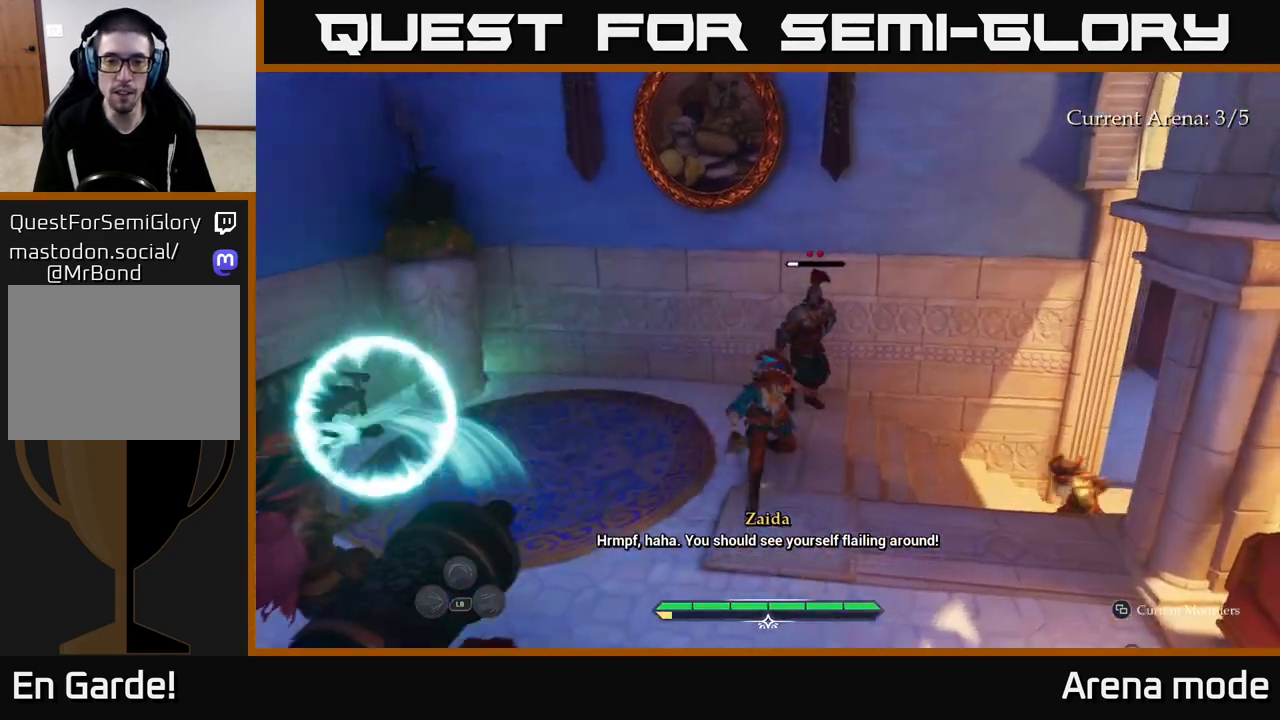
{"buttons": [], "left_stick": "up", "right_stick": "center", "events": [[150, "X", "down"], [250, "X", "up"], [367, "X", "down"], [467, "left_stick", "up"], [483, "X", "up"]]}
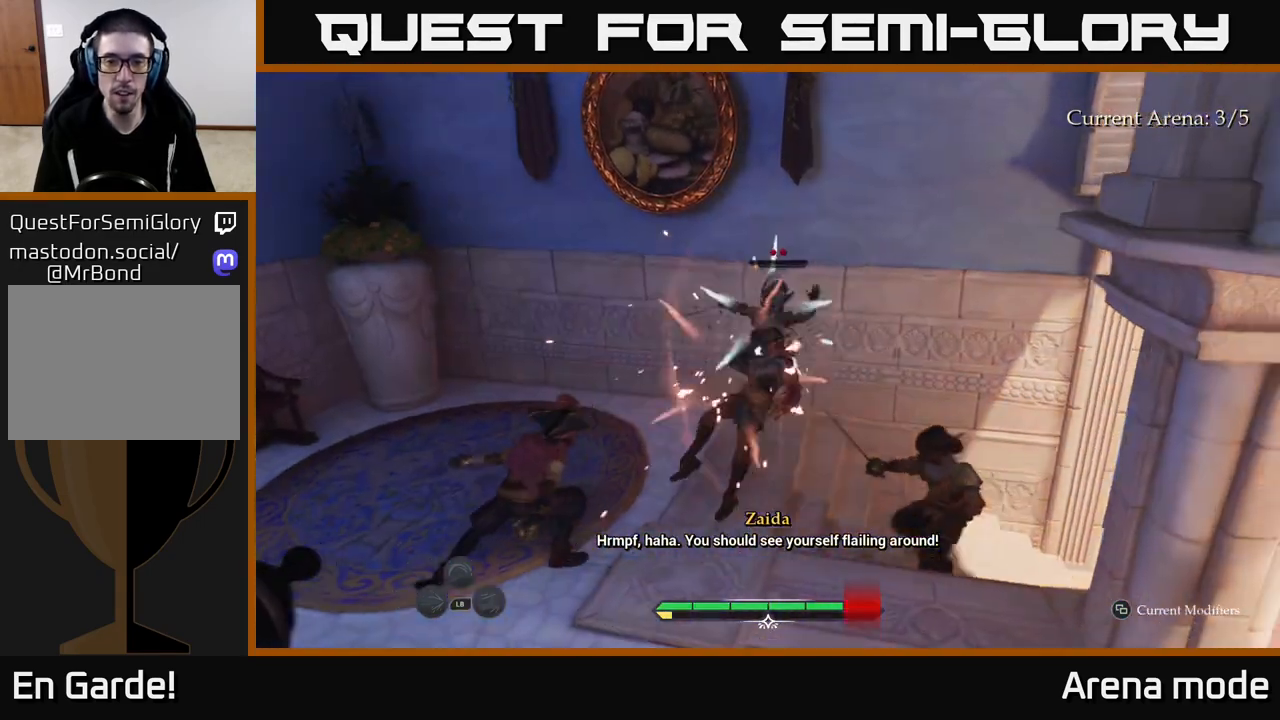
{"buttons": [], "left_stick": "up", "right_stick": "center", "events": [[117, "left_stick", "up-left"], [167, "X", "down"], [267, "X", "up"], [317, "left_stick", "up"], [383, "X", "down"], [467, "X", "up"]]}
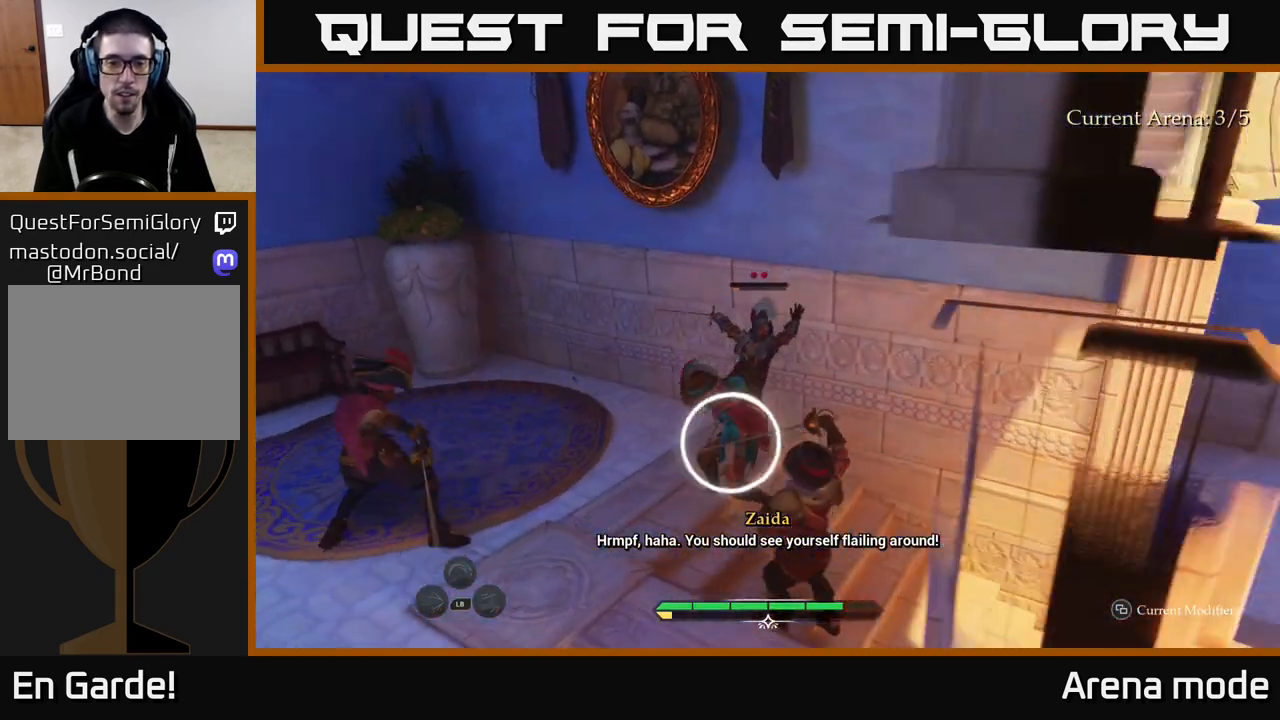
{"buttons": [], "left_stick": "up-left", "right_stick": "center", "events": [[67, "X", "down"], [167, "X", "up"], [200, "left_stick", "up-left"], [267, "B", "down"], [350, "B", "up"]]}
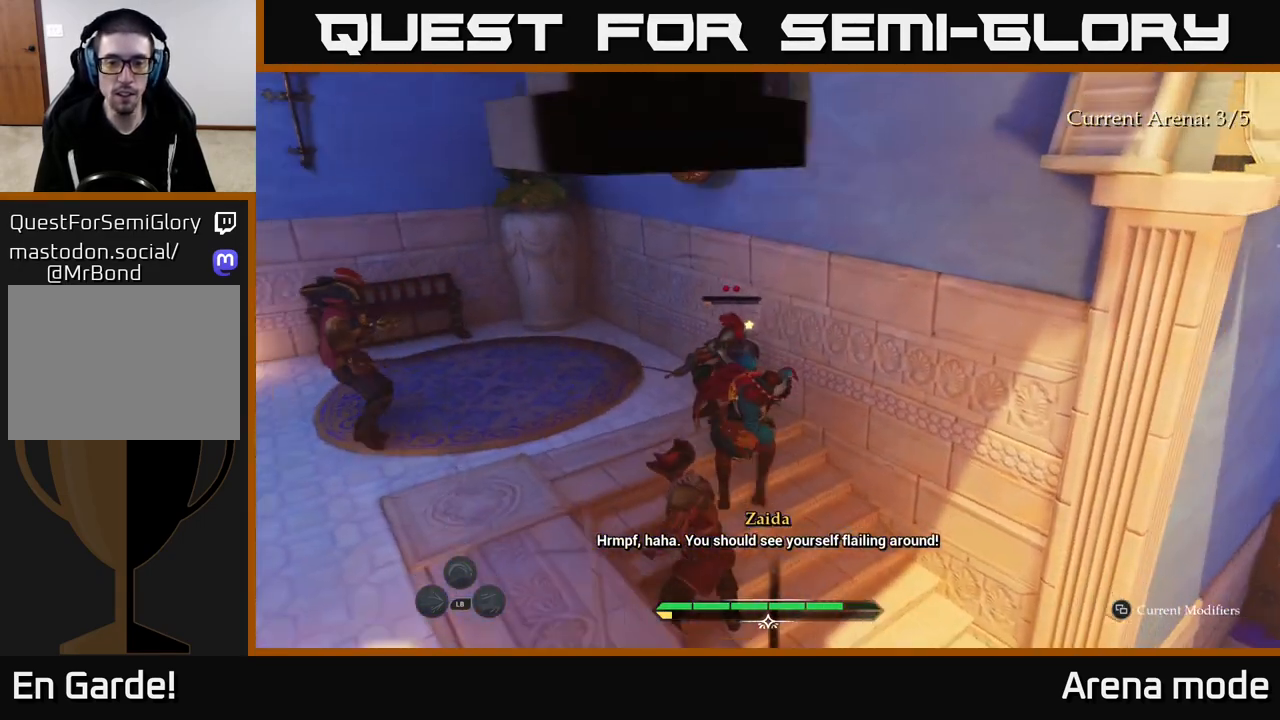
{"buttons": [], "left_stick": "up", "right_stick": "center", "events": [[100, "left_stick", "up-right"], [217, "left_stick", "up"], [333, "X", "down"], [417, "X", "up"]]}
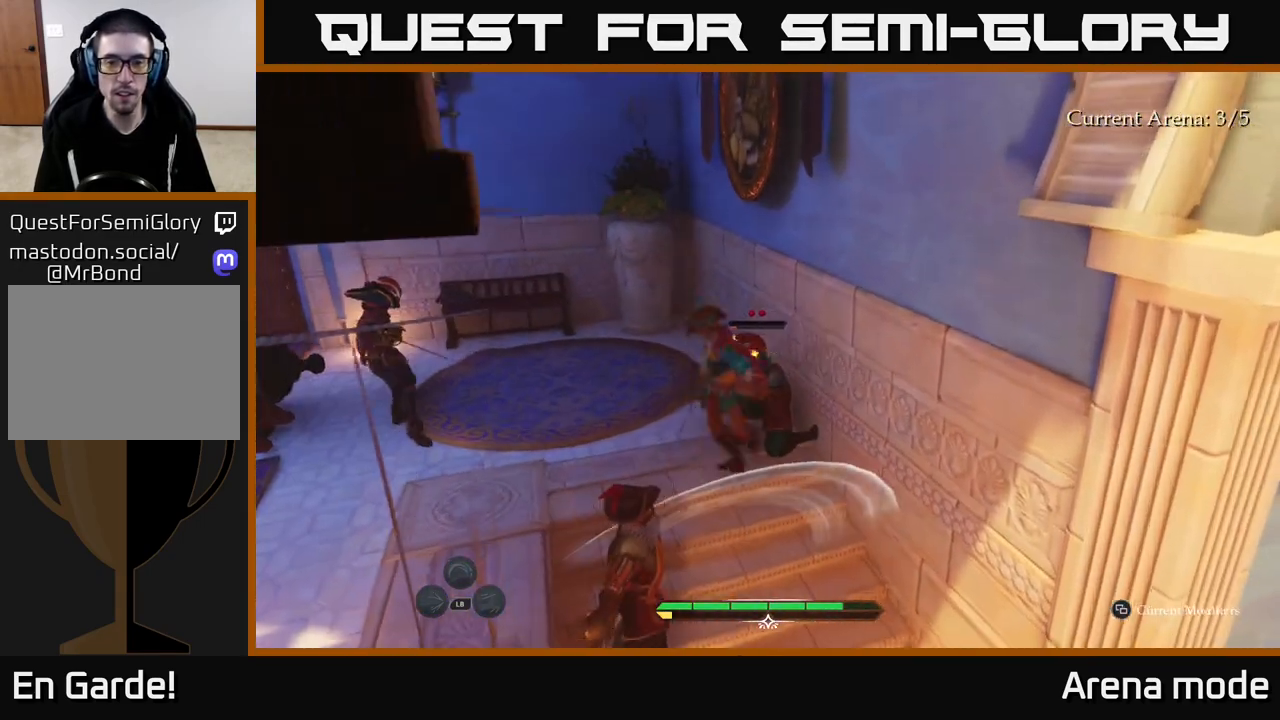
{"buttons": ["X"], "left_stick": "up-right", "right_stick": "center", "events": [[50, "X", "down"], [167, "X", "up"], [233, "left_stick", "center"], [300, "X", "down"], [333, "left_stick", "right"], [400, "X", "up"], [500, "X", "down"], [500, "left_stick", "up-right"]]}
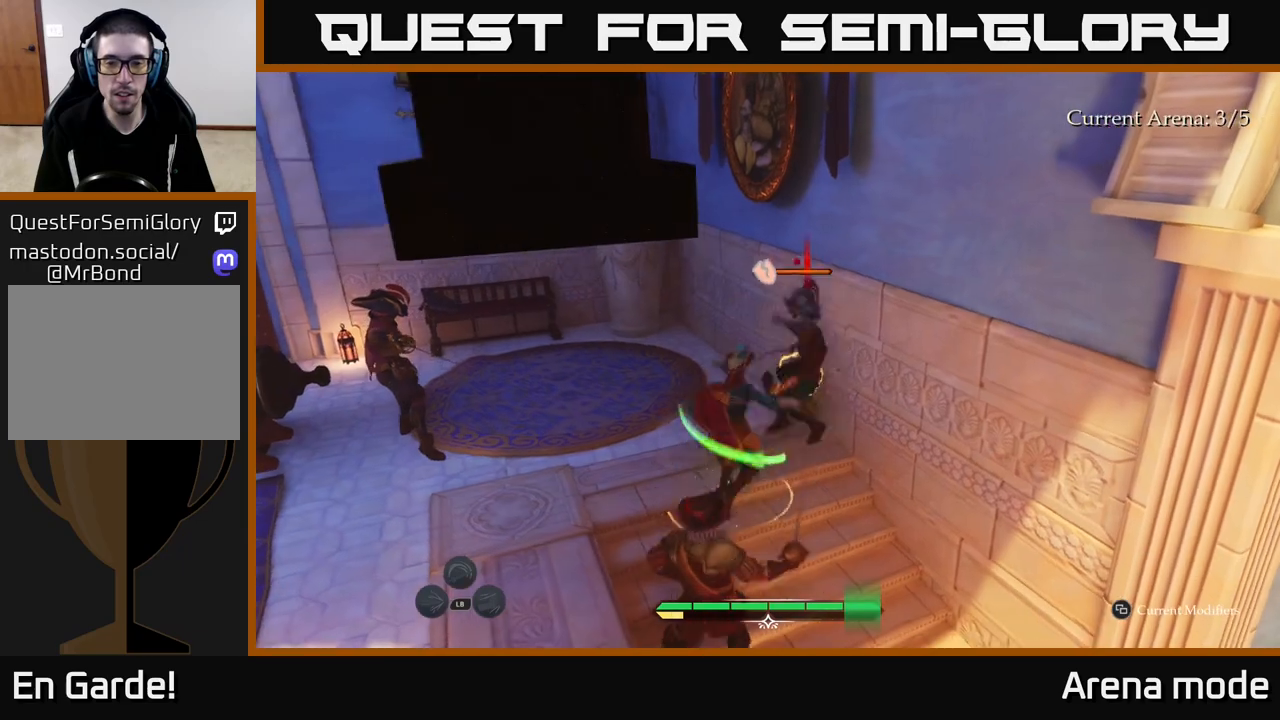
{"buttons": [], "left_stick": "up", "right_stick": "center", "events": [[100, "X", "up"], [100, "left_stick", "up"], [200, "X", "down"], [300, "X", "up"], [383, "X", "down"], [483, "X", "up"]]}
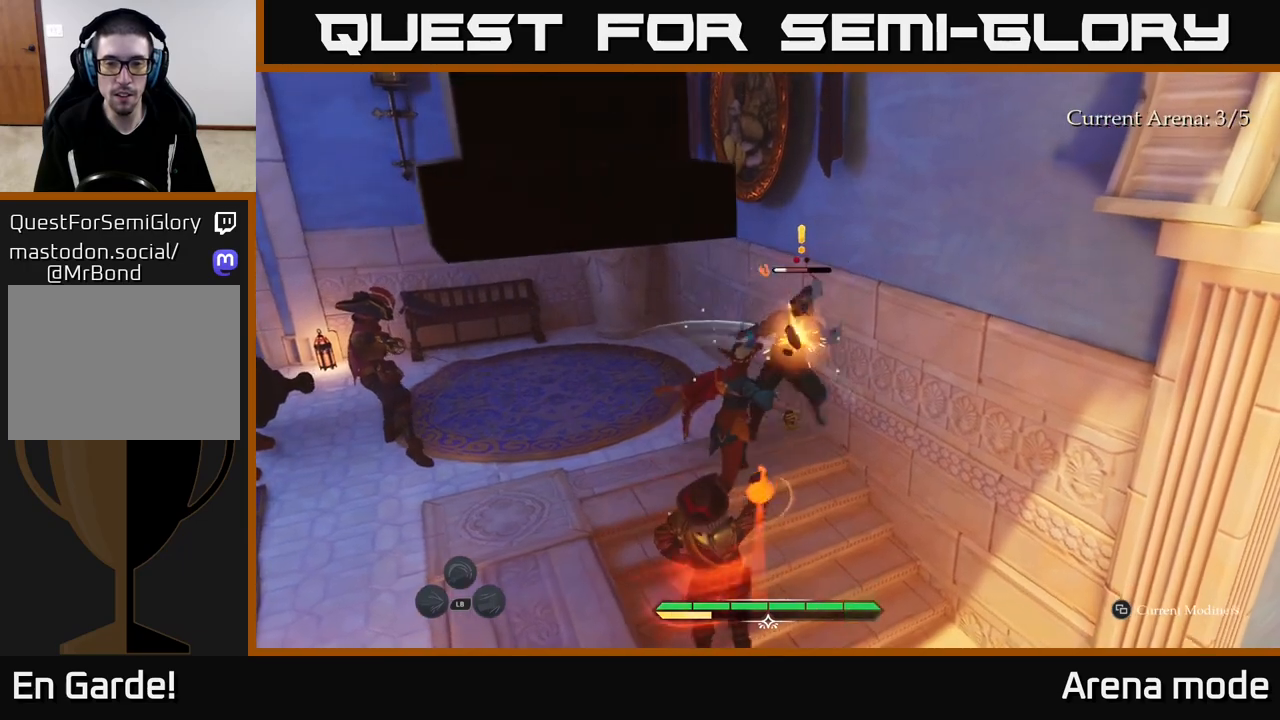
{"buttons": [], "left_stick": "up-right", "right_stick": "center", "events": [[50, "X", "down"], [133, "X", "up"], [250, "B", "down"], [267, "left_stick", "up-left"], [350, "B", "up"], [450, "left_stick", "up-right"]]}
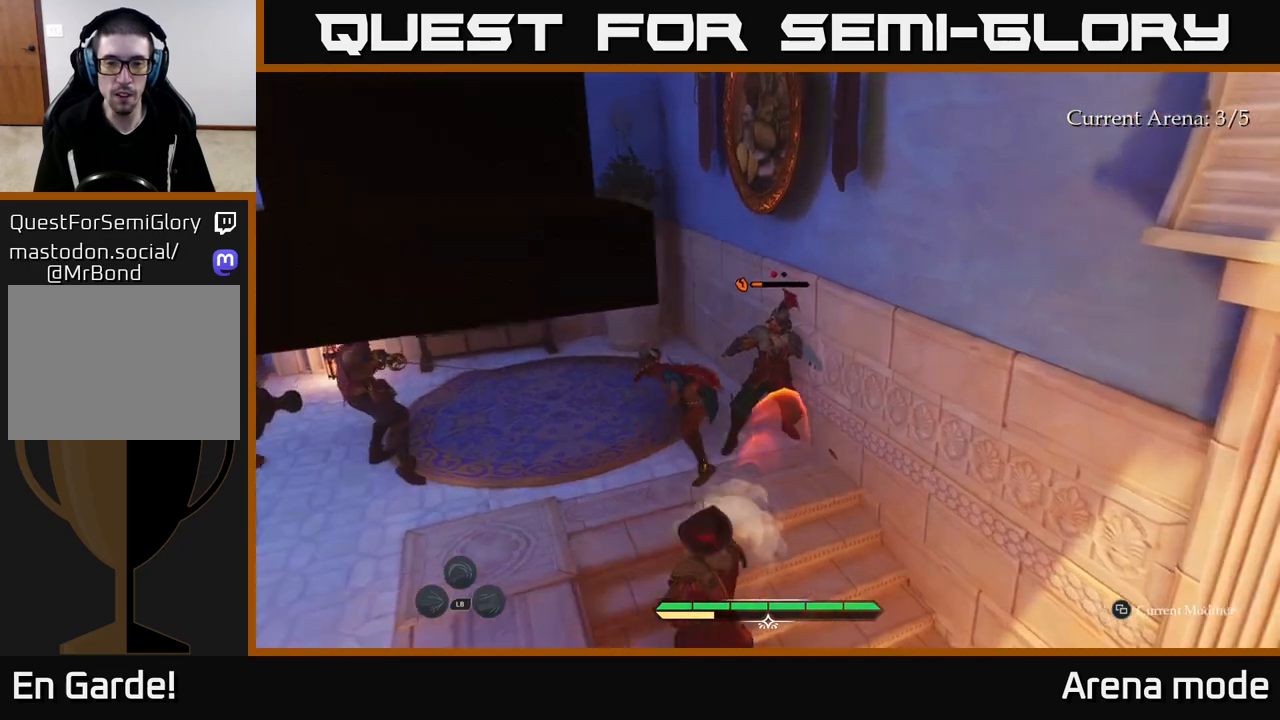
{"buttons": ["X"], "left_stick": "right", "right_stick": "center", "events": [[67, "left_stick", "center"], [150, "left_stick", "right"], [450, "X", "down"]]}
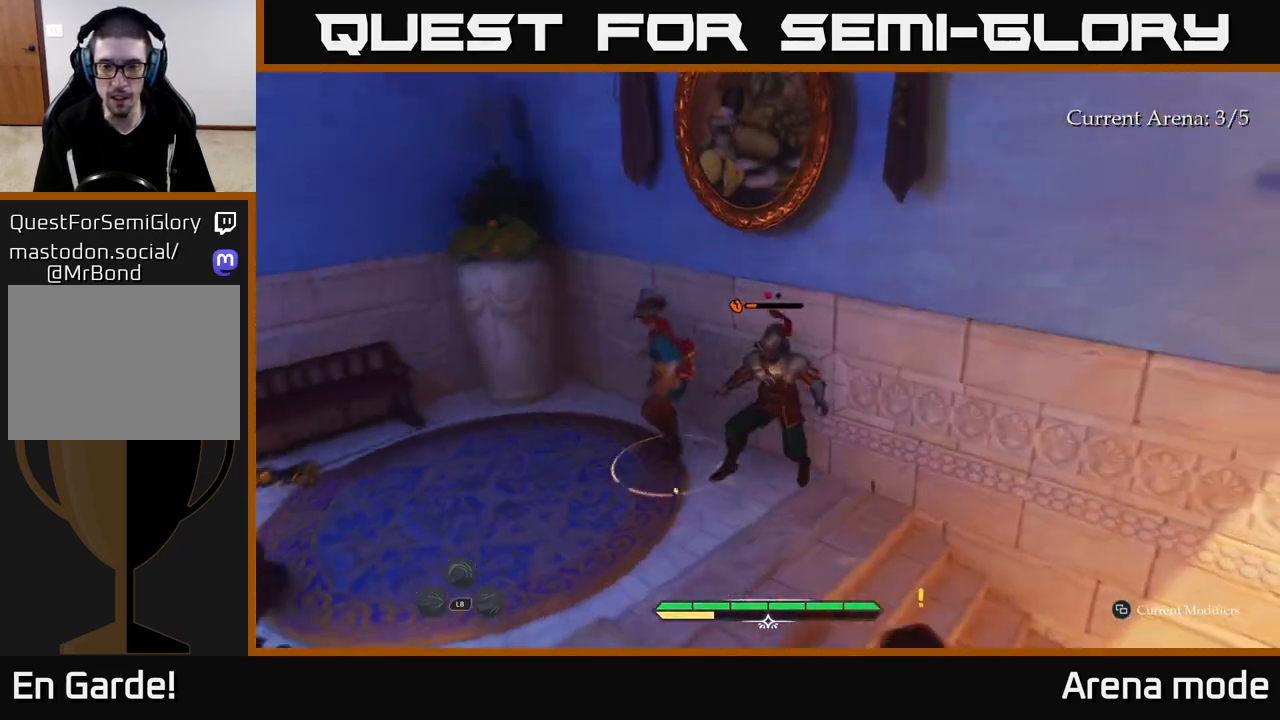
{"buttons": ["X"], "left_stick": "right", "right_stick": "center", "events": [[67, "X", "up"], [183, "X", "down"], [267, "X", "up"], [333, "left_stick", "center"], [383, "X", "down"], [483, "left_stick", "right"]]}
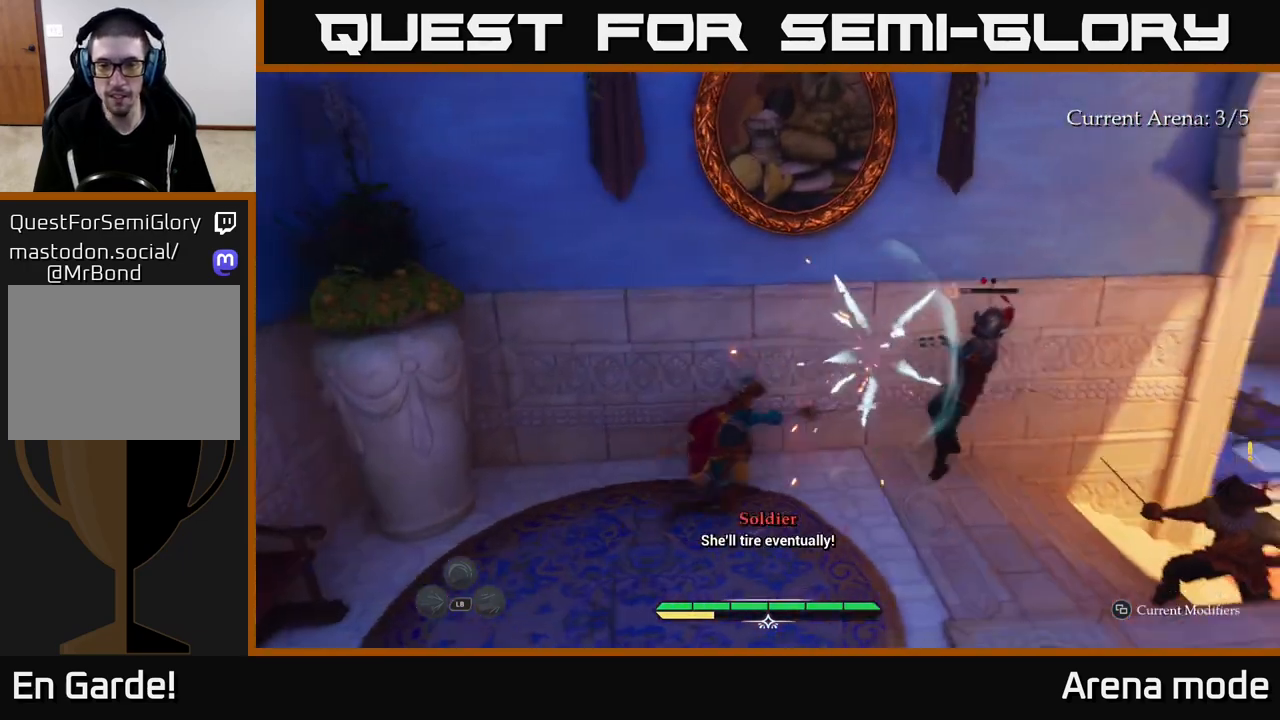
{"buttons": ["X"], "left_stick": "right", "right_stick": "center", "events": [[17, "X", "up"], [217, "X", "down"], [317, "X", "up"], [433, "X", "down"]]}
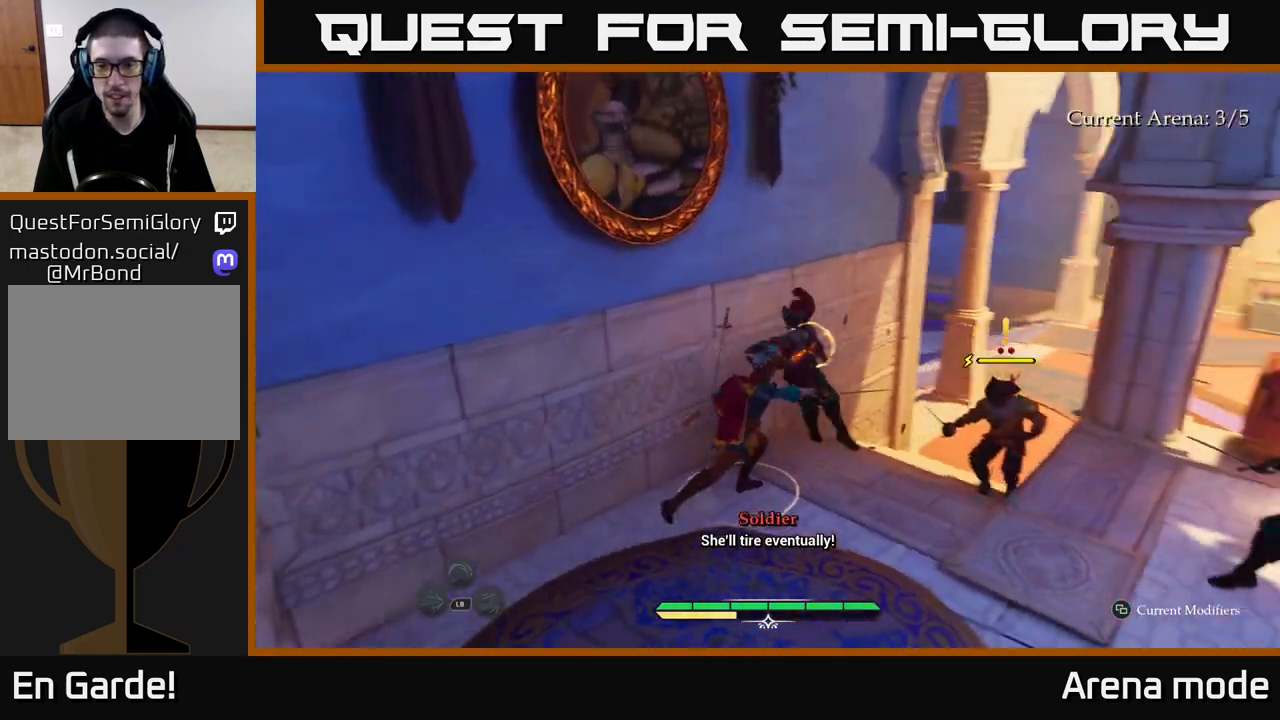
{"buttons": [], "left_stick": "up-right", "right_stick": "center", "events": [[33, "X", "up"], [183, "X", "down"], [267, "X", "up"], [350, "left_stick", "up-right"]]}
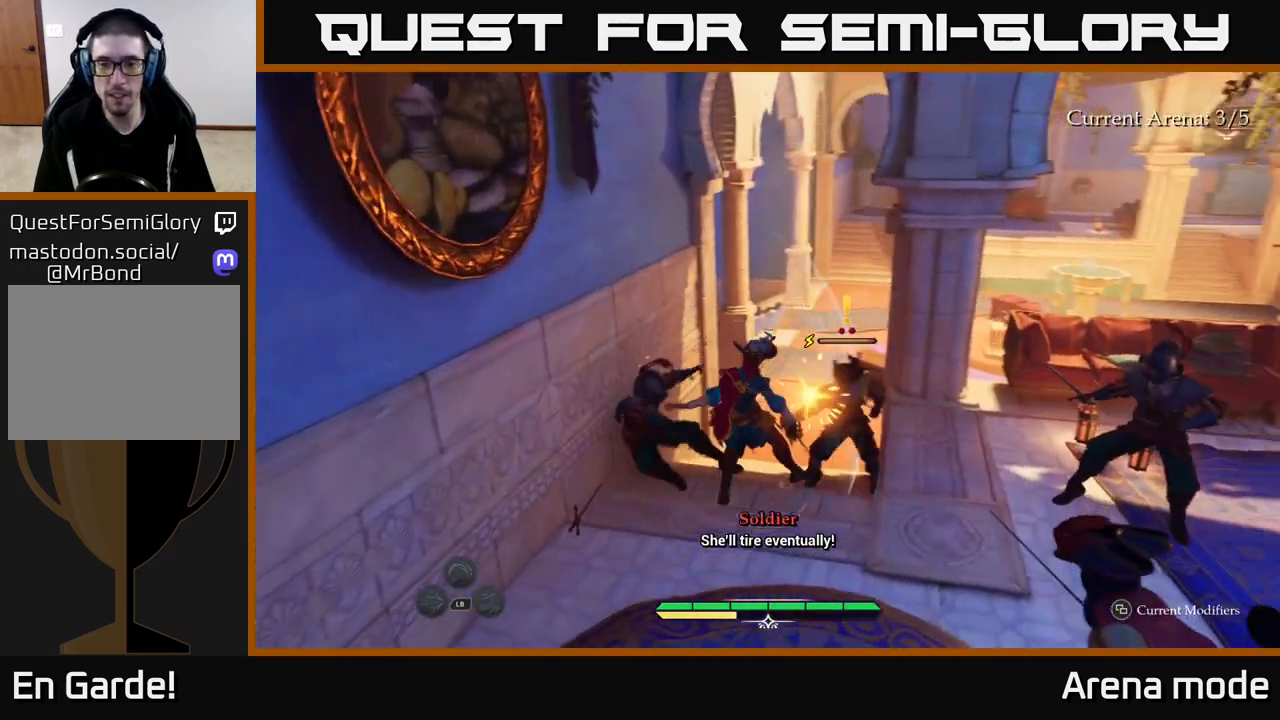
{"buttons": [], "left_stick": "center", "right_stick": "center", "events": [[33, "left_stick", "center"], [133, "R2", "down"], [233, "R2", "up"]]}
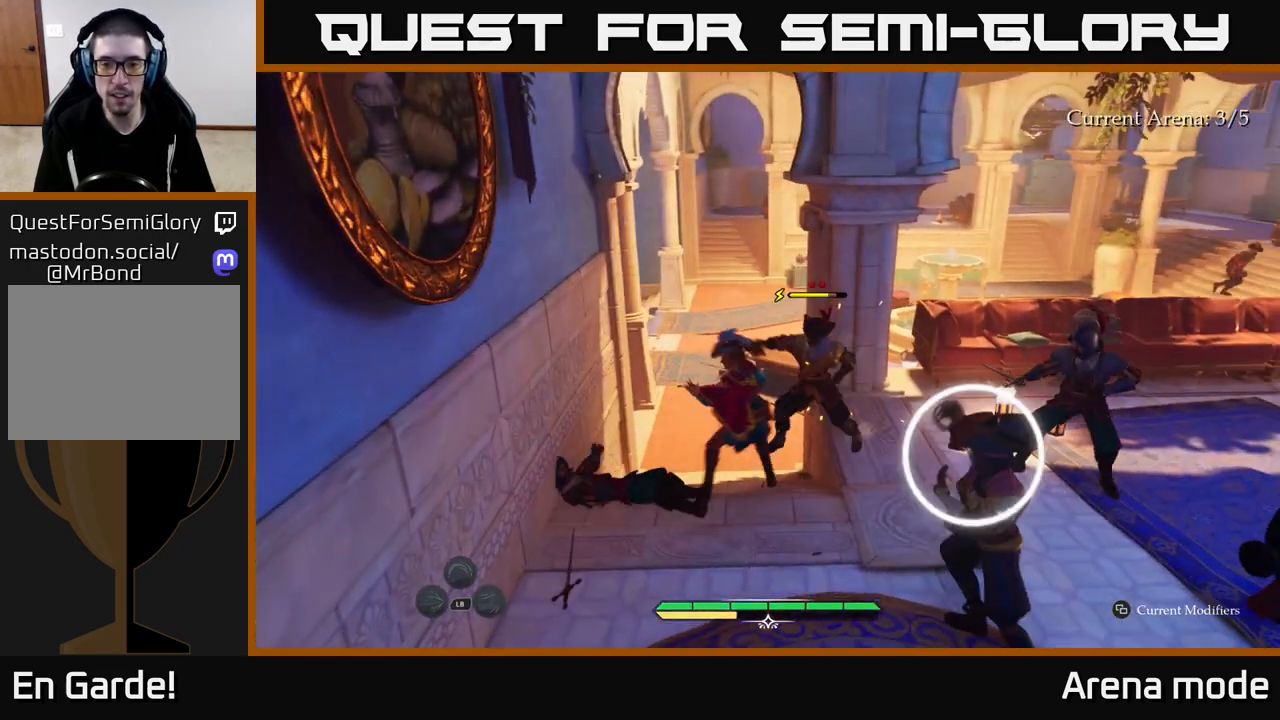
{"buttons": [], "left_stick": "up", "right_stick": "center", "events": [[83, "left_stick", "up"], [283, "B", "down"], [367, "B", "up"], [417, "B", "down"], [500, "B", "up"]]}
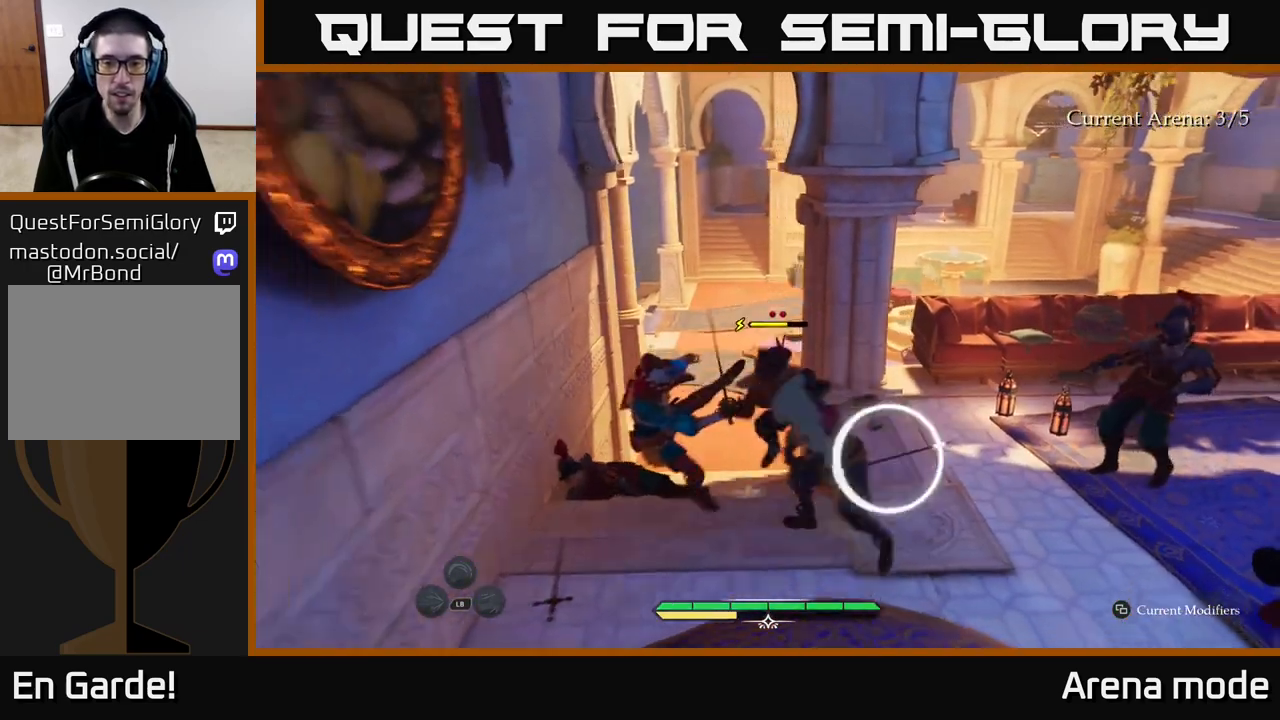
{"buttons": [], "left_stick": "up", "right_stick": "center", "events": [[67, "B", "down"], [133, "B", "up"], [217, "B", "down"], [283, "B", "up"], [383, "B", "down"], [450, "B", "up"]]}
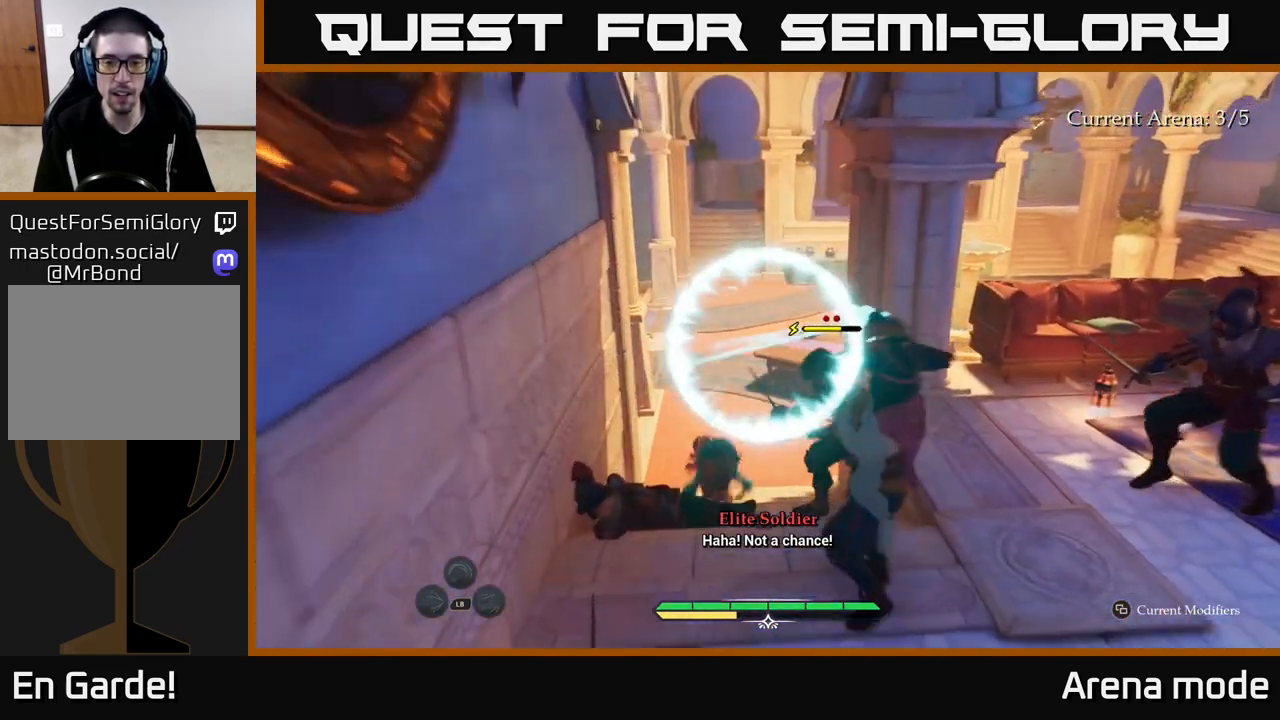
{"buttons": ["L2"], "left_stick": "left", "right_stick": "right", "events": [[183, "right_stick", "down-right"], [250, "right_stick", "right"], [267, "L2", "down"], [267, "left_stick", "up-left"], [483, "left_stick", "left"]]}